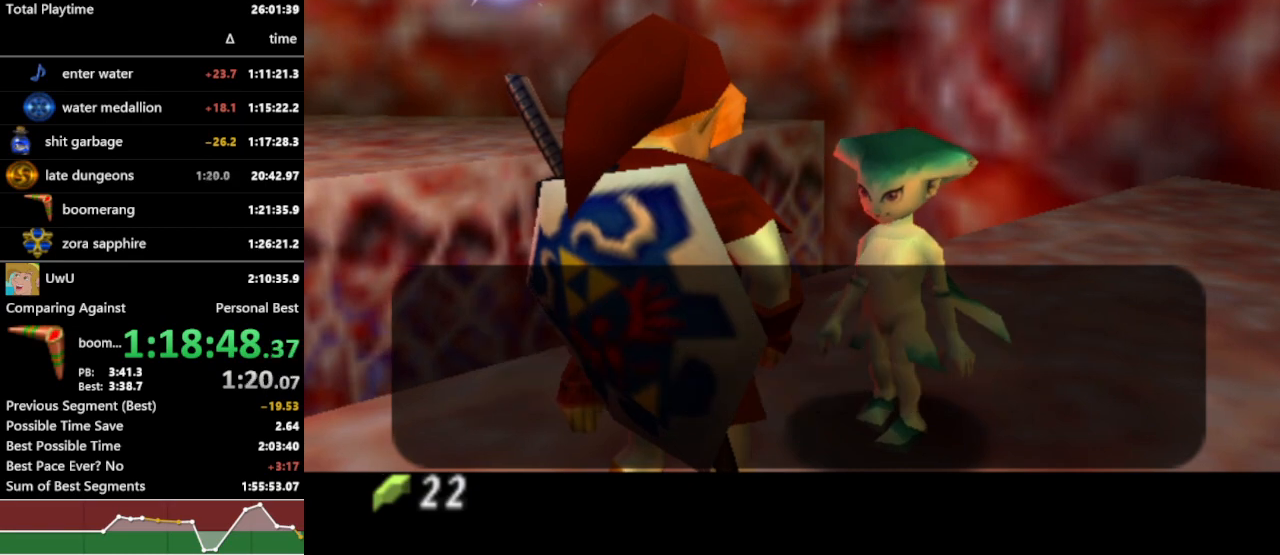
Gameplay with a controller (Nintendo layout); each line is a JSON object with the inputs held at the frame after it. "events" lists button and stick changes between this image and that frame as [ms after this image, input, new state], when the widget could be followed in between. Not read: L3 R3.
{"buttons": ["R1"], "left_stick": "center", "right_stick": "center", "events": [[33, "A", "up"], [33, "B", "down"], [67, "B", "up"]]}
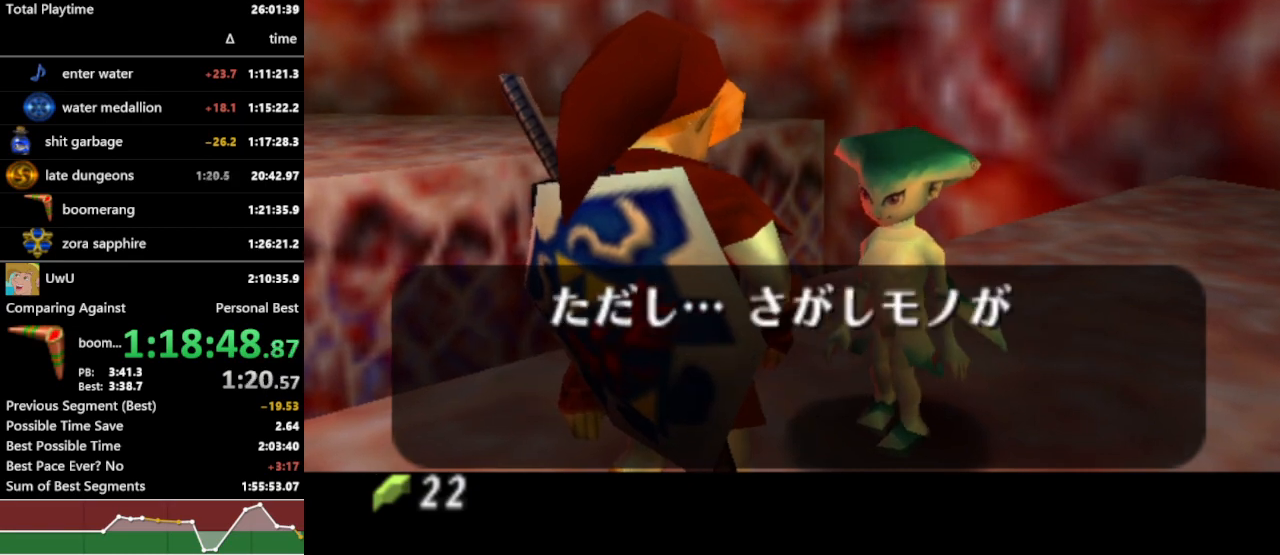
{"buttons": ["R1"], "left_stick": "center", "right_stick": "center", "events": []}
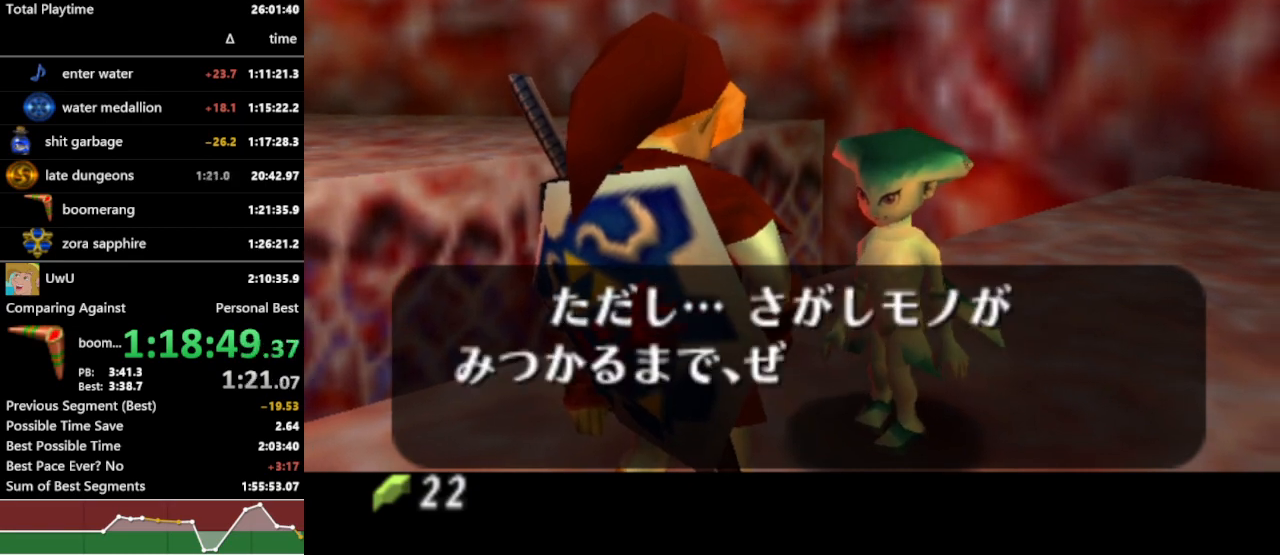
{"buttons": ["R1"], "left_stick": "center", "right_stick": "center", "events": [[467, "A", "down"], [500, "A", "up"]]}
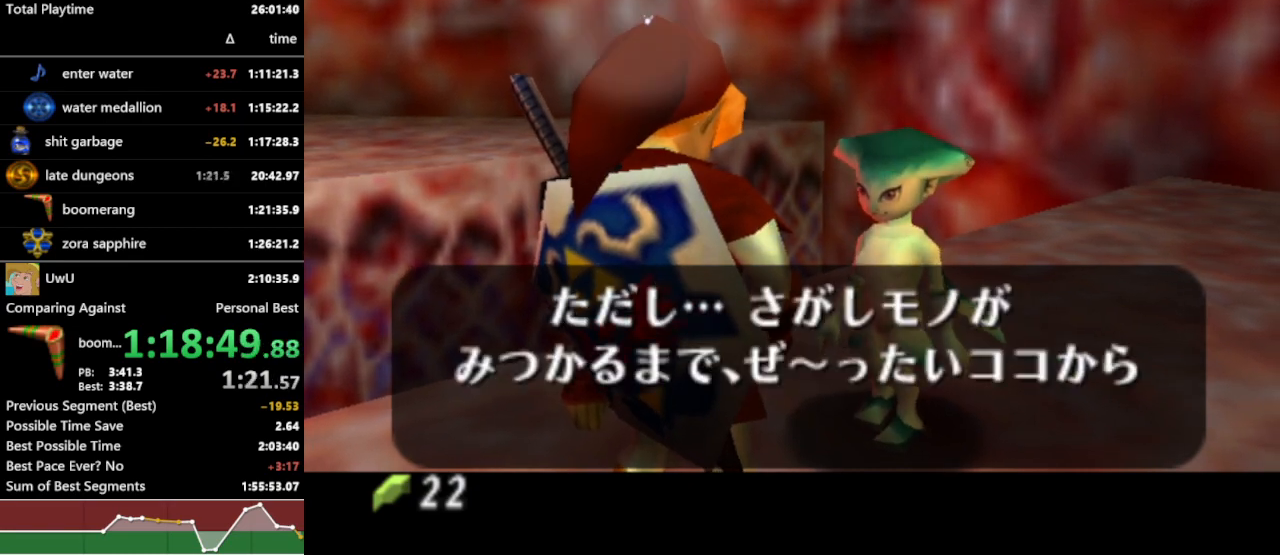
{"buttons": ["A", "R1"], "left_stick": "center", "right_stick": "center", "events": [[167, "A", "down"], [200, "A", "up"], [367, "A", "down"], [400, "A", "up"], [467, "A", "down"]]}
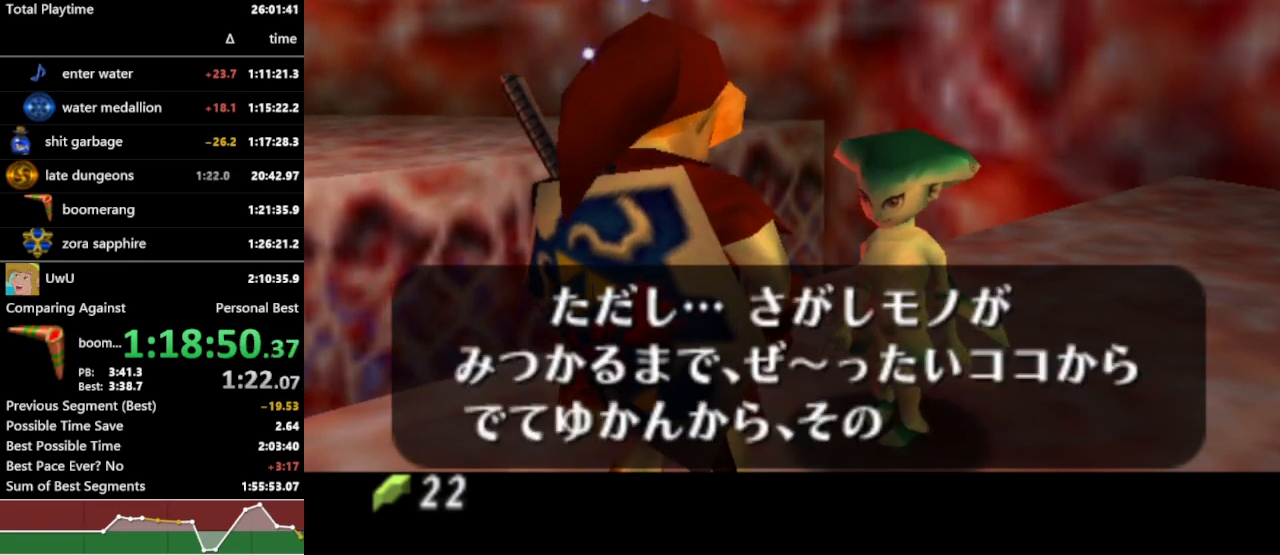
{"buttons": ["R1"], "left_stick": "center", "right_stick": "center", "events": [[33, "A", "up"], [67, "A", "down"], [133, "A", "up"], [200, "A", "down"], [233, "A", "up"], [267, "A", "down"], [333, "A", "up"], [367, "A", "down"], [467, "A", "up"]]}
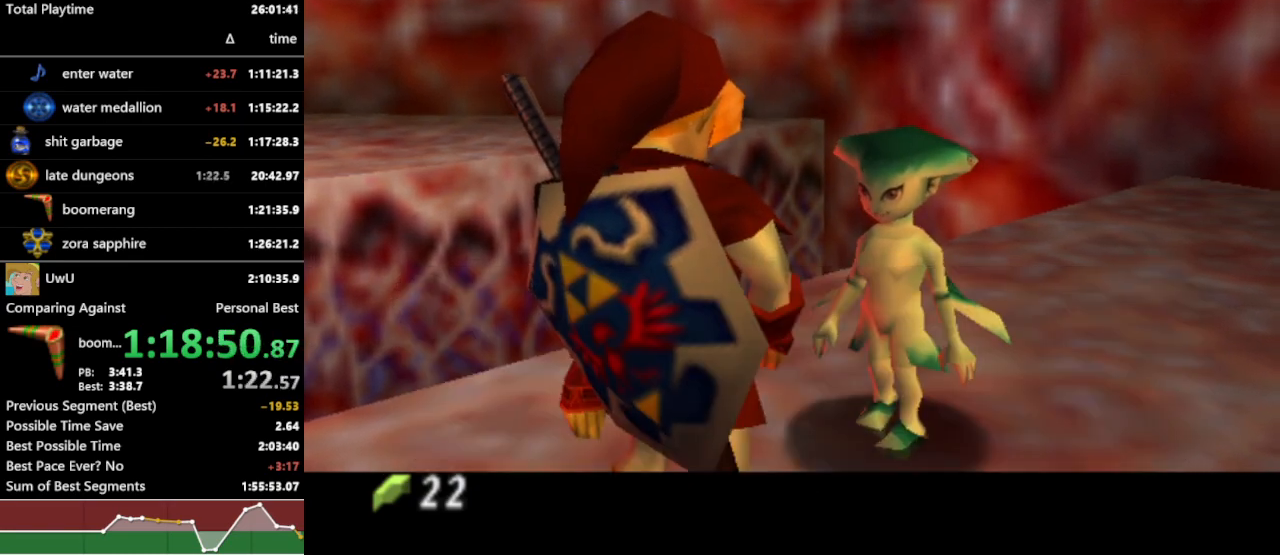
{"buttons": ["R1"], "left_stick": "up-right", "right_stick": "center", "events": [[100, "left_stick", "up"], [167, "left_stick", "up-right"]]}
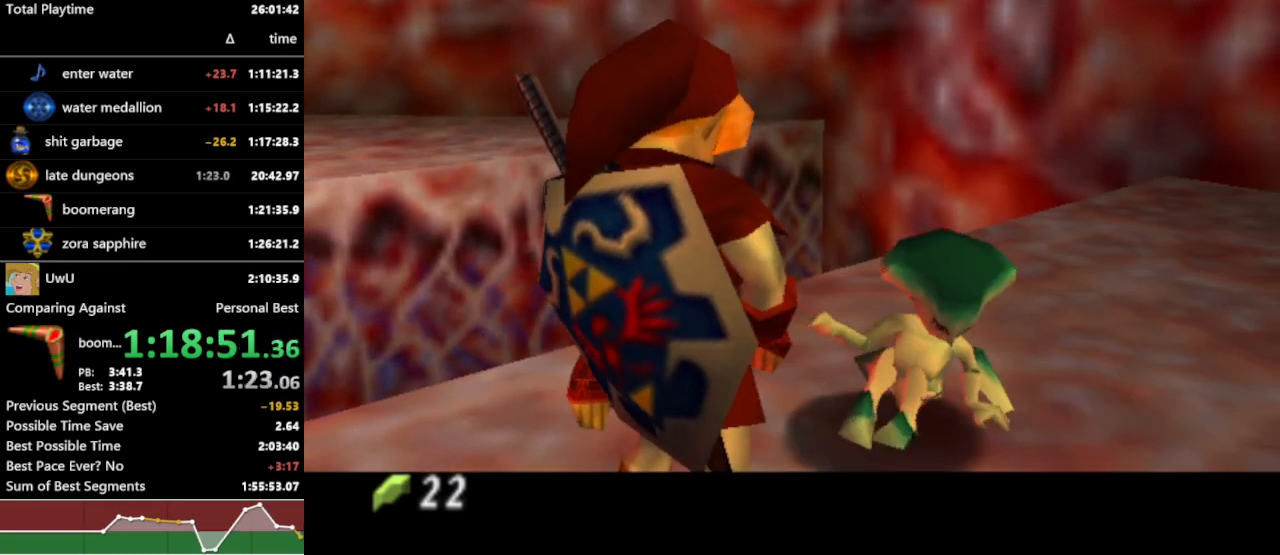
{"buttons": ["R1"], "left_stick": "center", "right_stick": "center", "events": [[33, "left_stick", "center"]]}
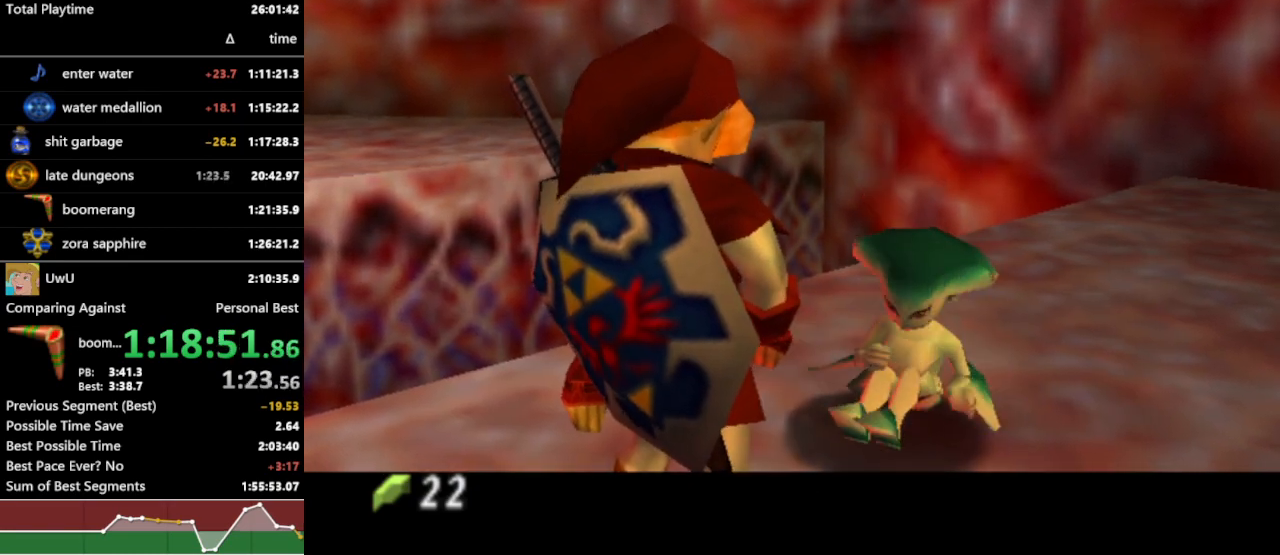
{"buttons": ["R1"], "left_stick": "up-right", "right_stick": "center", "events": [[267, "left_stick", "up-right"]]}
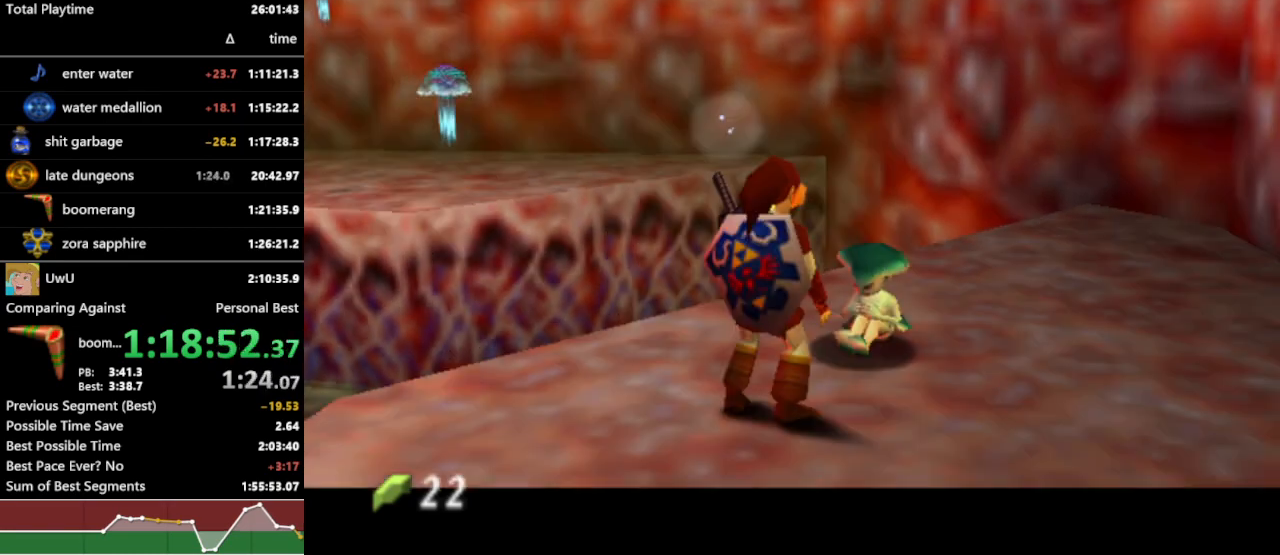
{"buttons": ["R1"], "left_stick": "center", "right_stick": "center", "events": [[200, "left_stick", "center"], [233, "A", "down"], [300, "A", "up"], [400, "A", "down"], [467, "A", "up"]]}
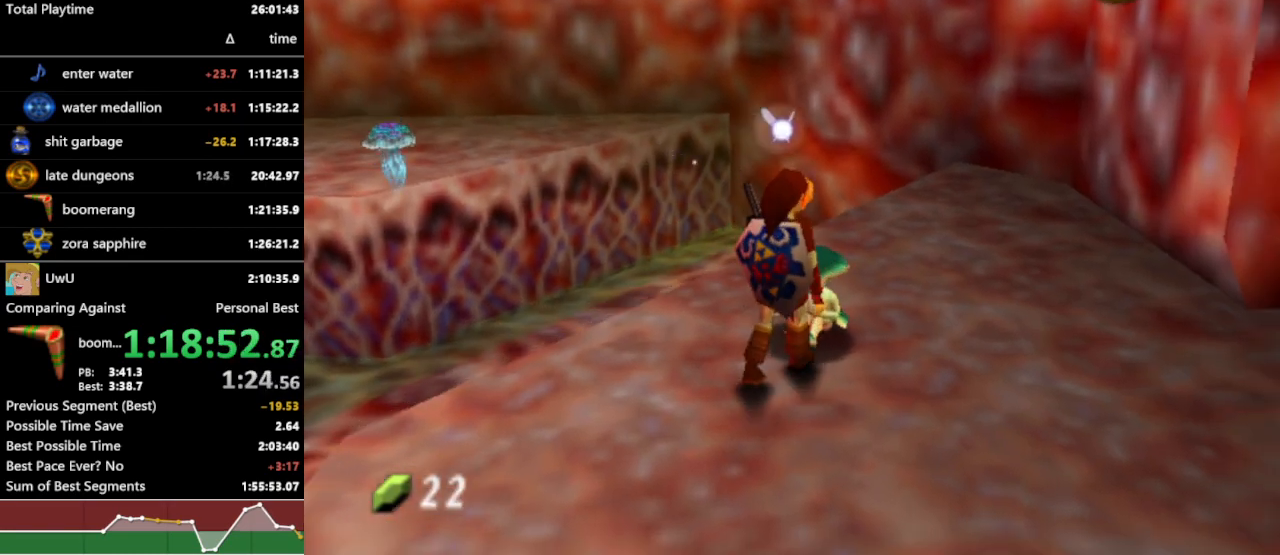
{"buttons": ["R1"], "left_stick": "center", "right_stick": "center", "events": [[333, "A", "down"], [400, "A", "up"]]}
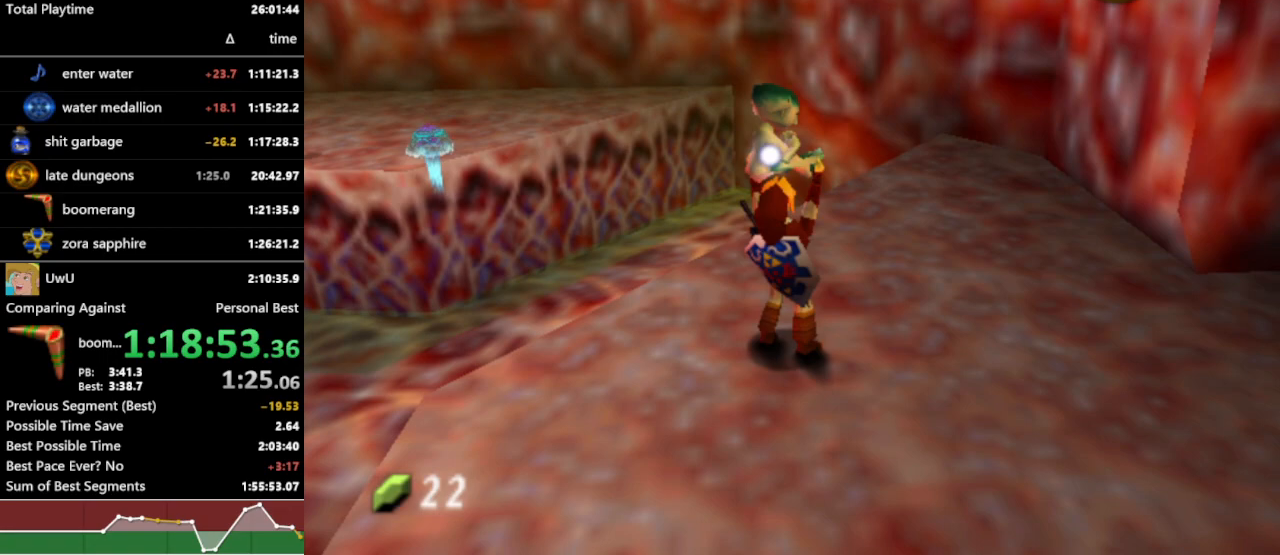
{"buttons": ["R1"], "left_stick": "right", "right_stick": "center", "events": [[67, "left_stick", "right"]]}
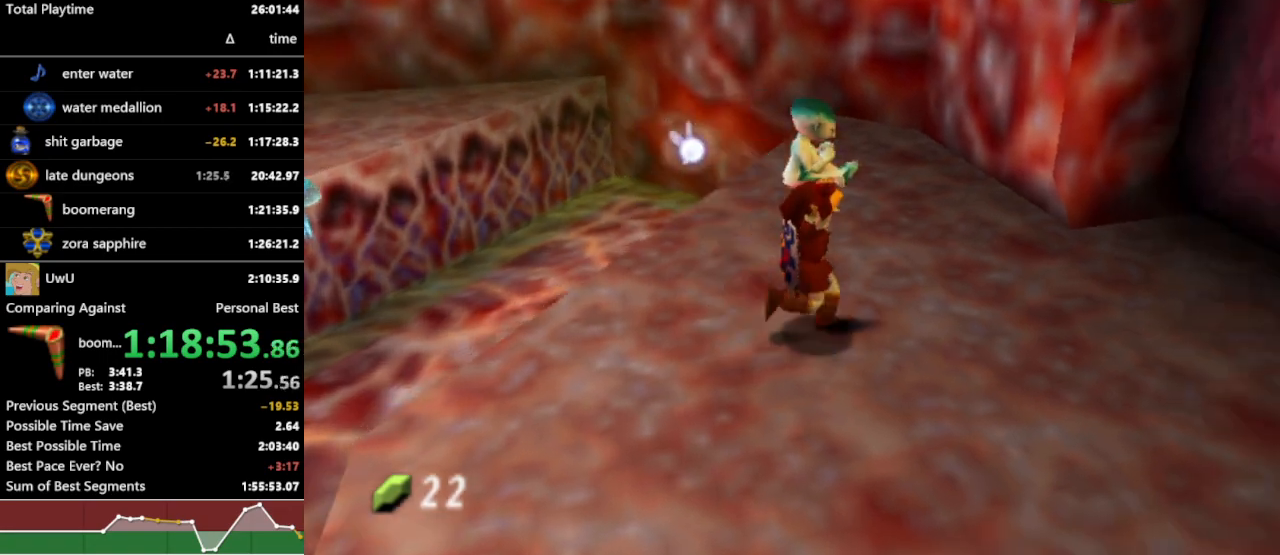
{"buttons": ["R1"], "left_stick": "up-right", "right_stick": "center", "events": [[233, "left_stick", "up-right"]]}
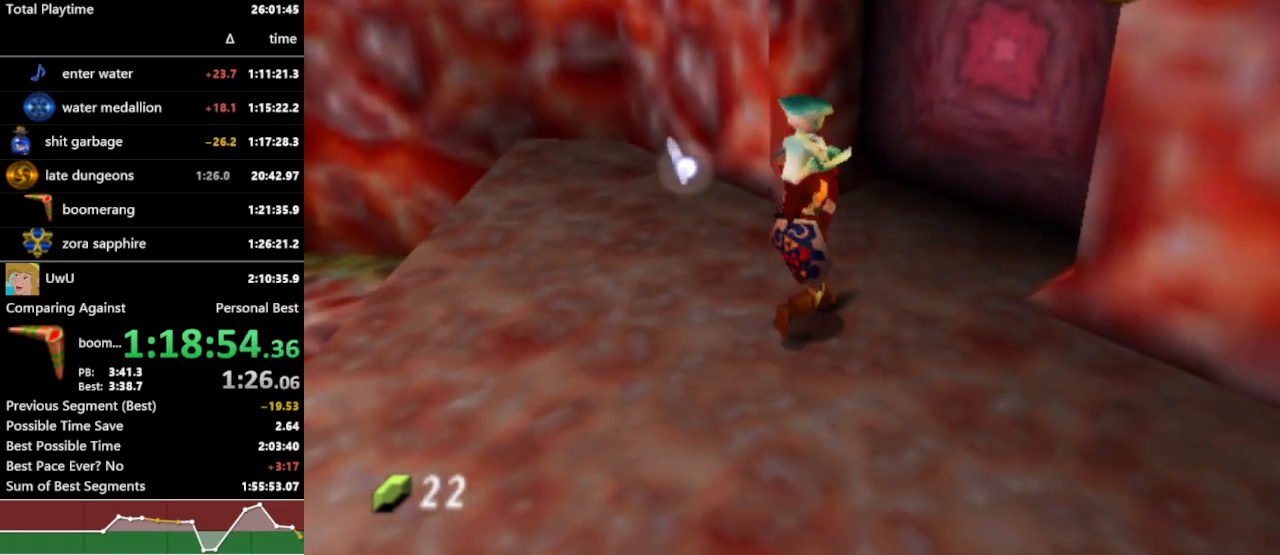
{"buttons": ["R1"], "left_stick": "center", "right_stick": "center", "events": [[500, "left_stick", "center"]]}
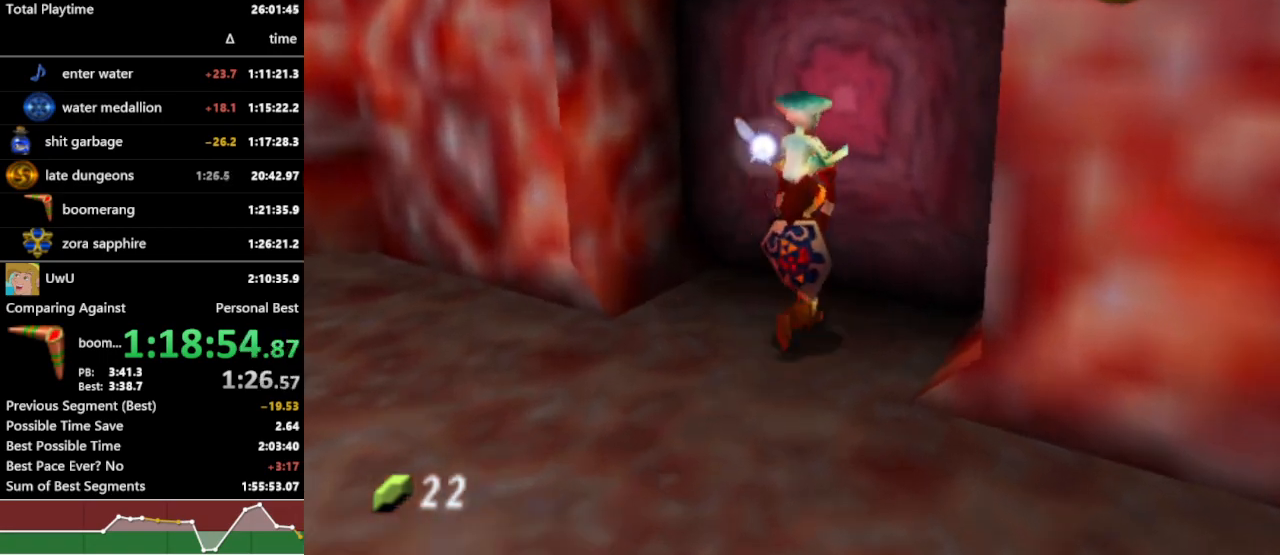
{"buttons": ["R1"], "left_stick": "center", "right_stick": "center", "events": [[33, "A", "down"], [100, "A", "up"]]}
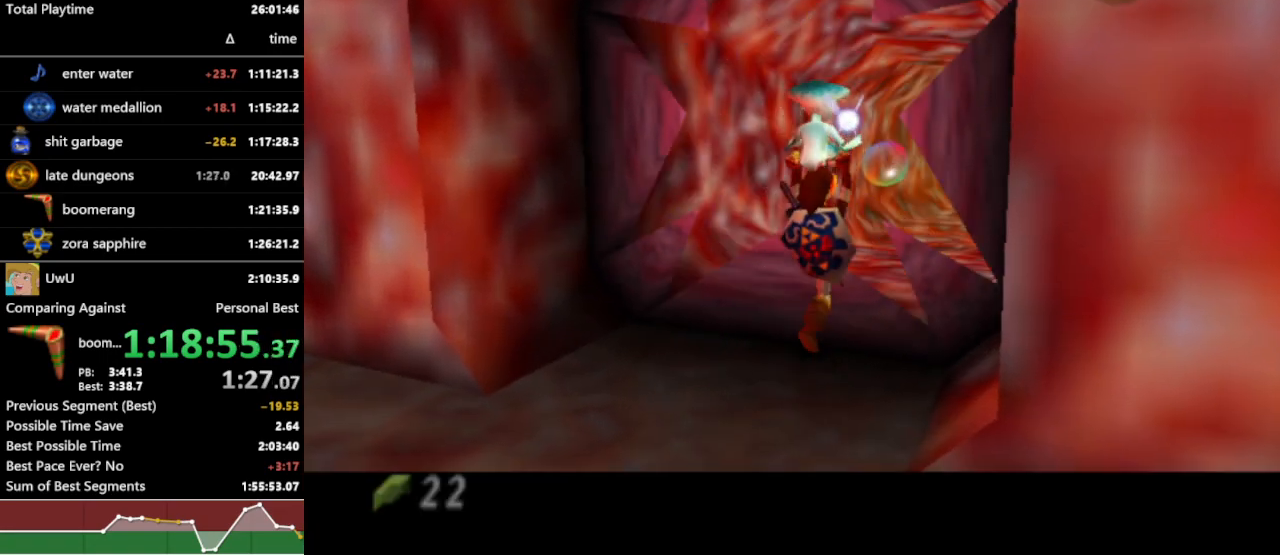
{"buttons": ["R1"], "left_stick": "center", "right_stick": "center", "events": []}
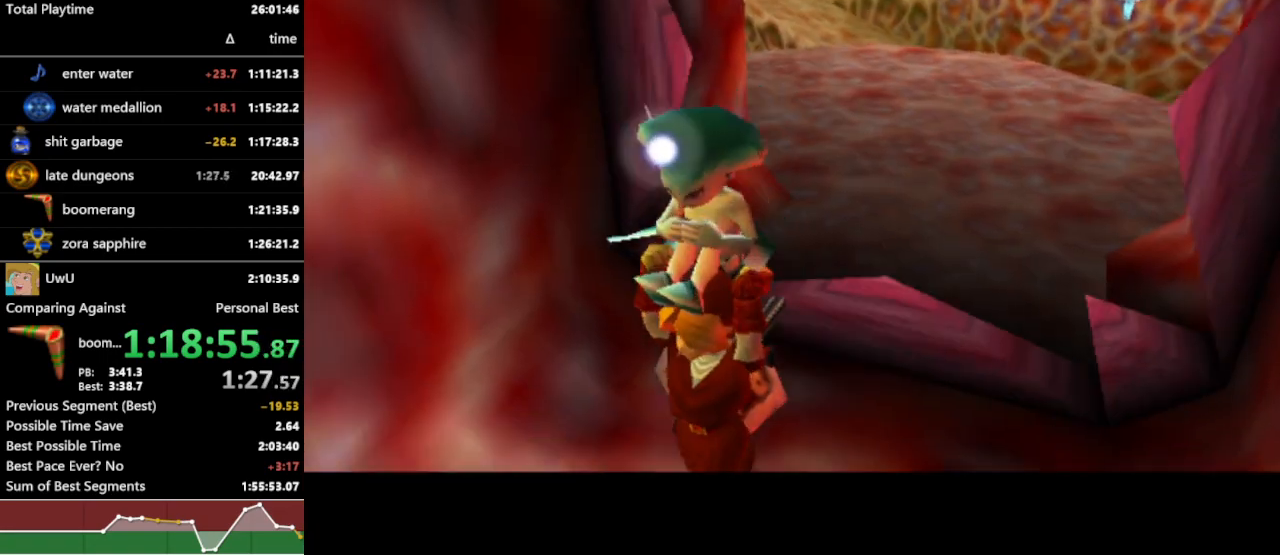
{"buttons": ["R1"], "left_stick": "up", "right_stick": "center", "events": [[167, "left_stick", "up"]]}
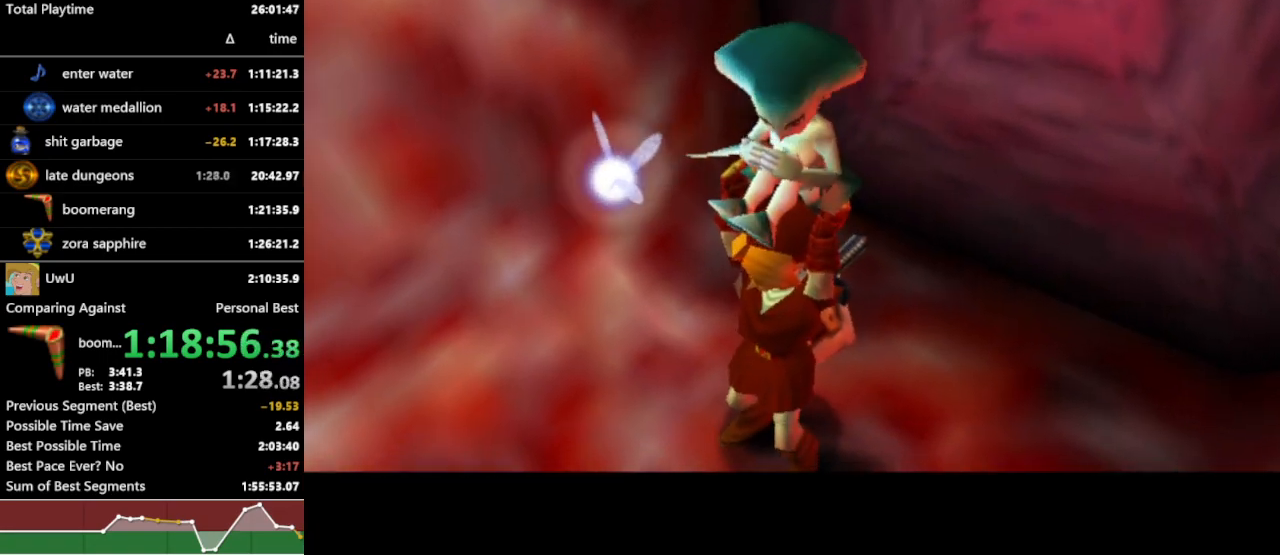
{"buttons": ["R1"], "left_stick": "up", "right_stick": "center", "events": []}
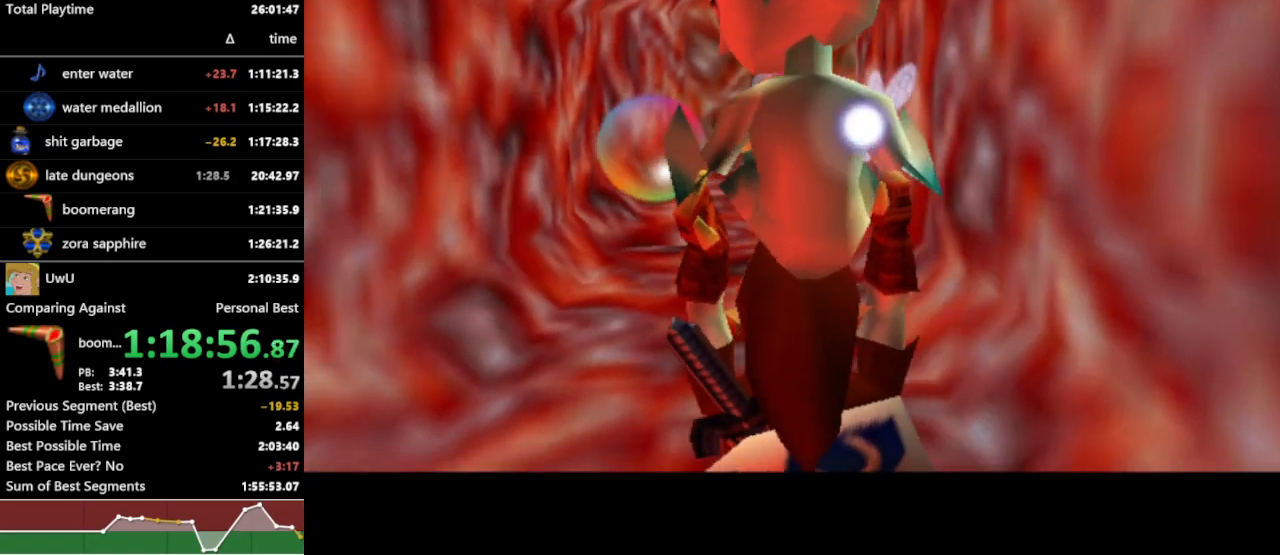
{"buttons": ["R1"], "left_stick": "up-left", "right_stick": "center", "events": [[267, "left_stick", "up-left"]]}
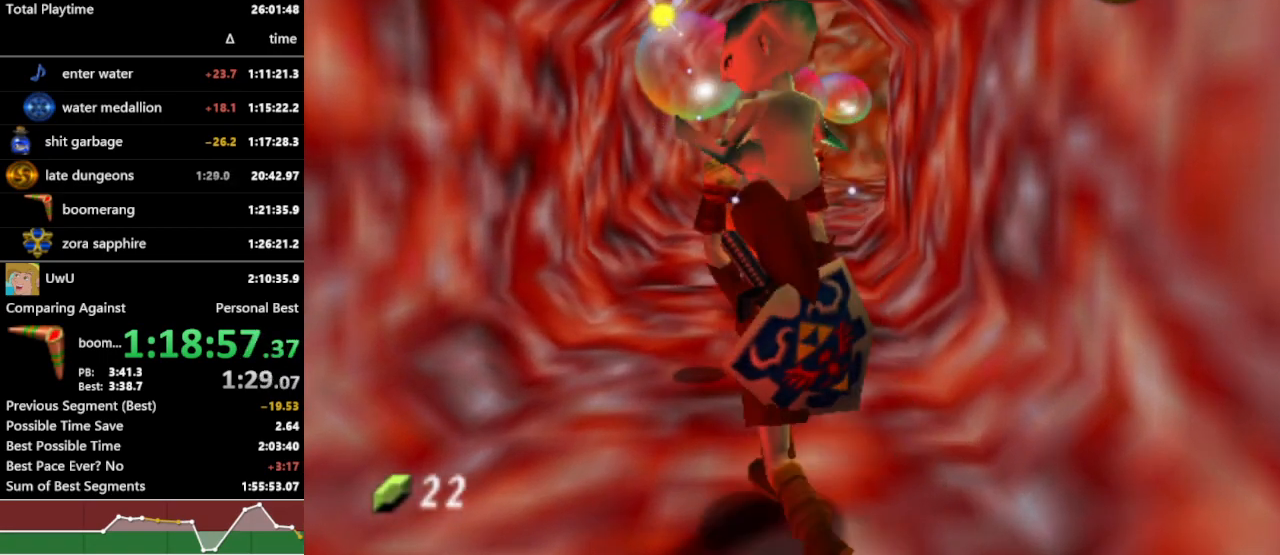
{"buttons": ["R1"], "left_stick": "up", "right_stick": "center", "events": [[167, "left_stick", "up"]]}
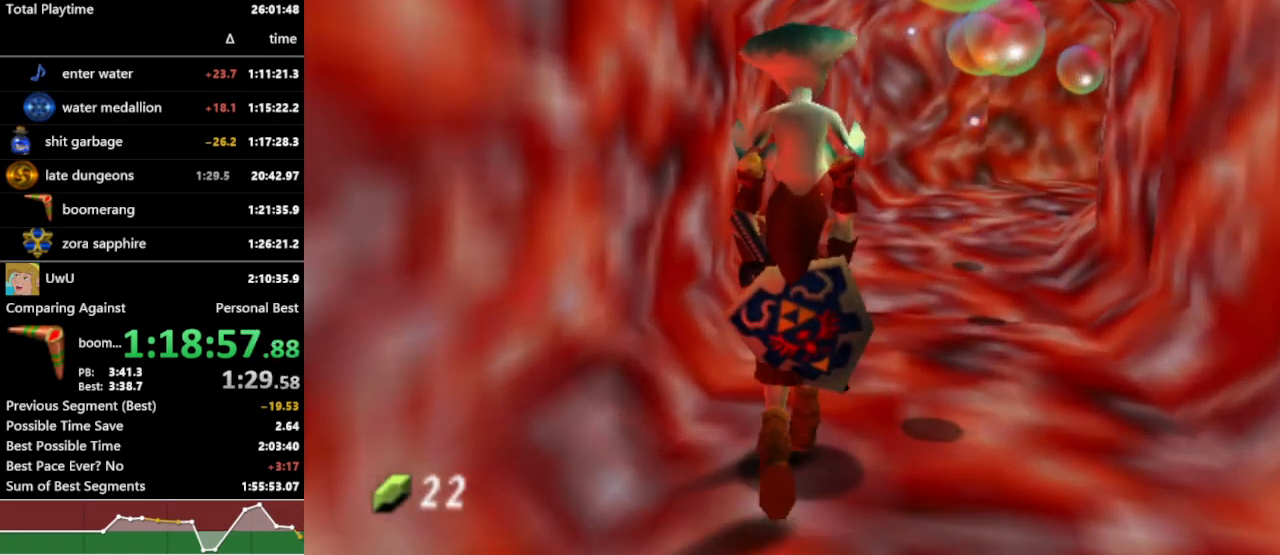
{"buttons": ["R1"], "left_stick": "up-right", "right_stick": "center", "events": [[100, "left_stick", "up-right"]]}
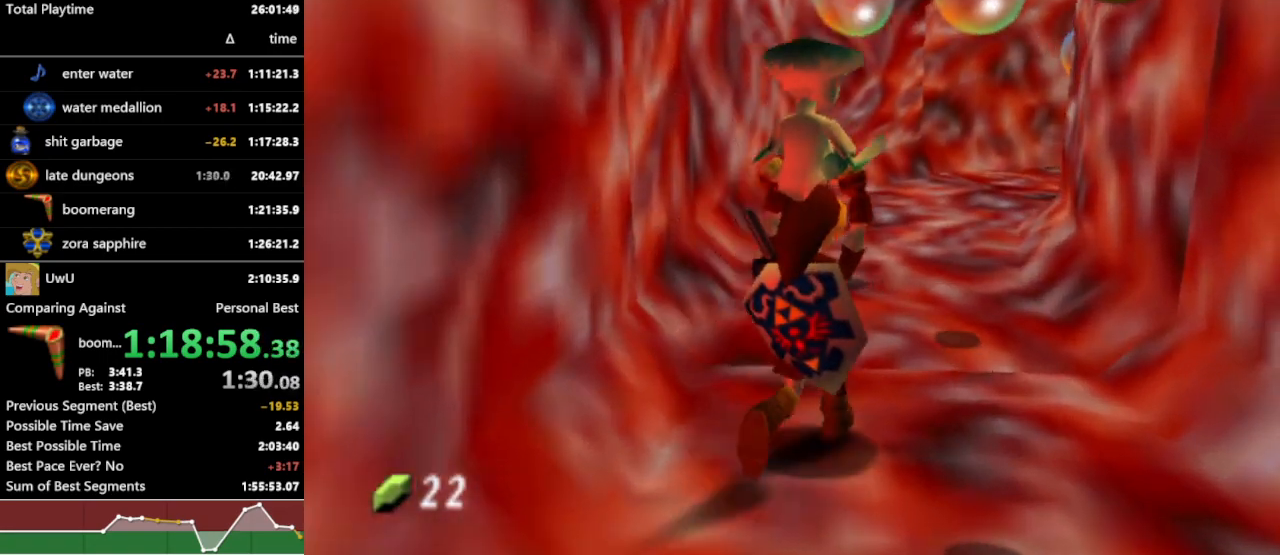
{"buttons": ["R1"], "left_stick": "up", "right_stick": "center", "events": [[100, "left_stick", "up"]]}
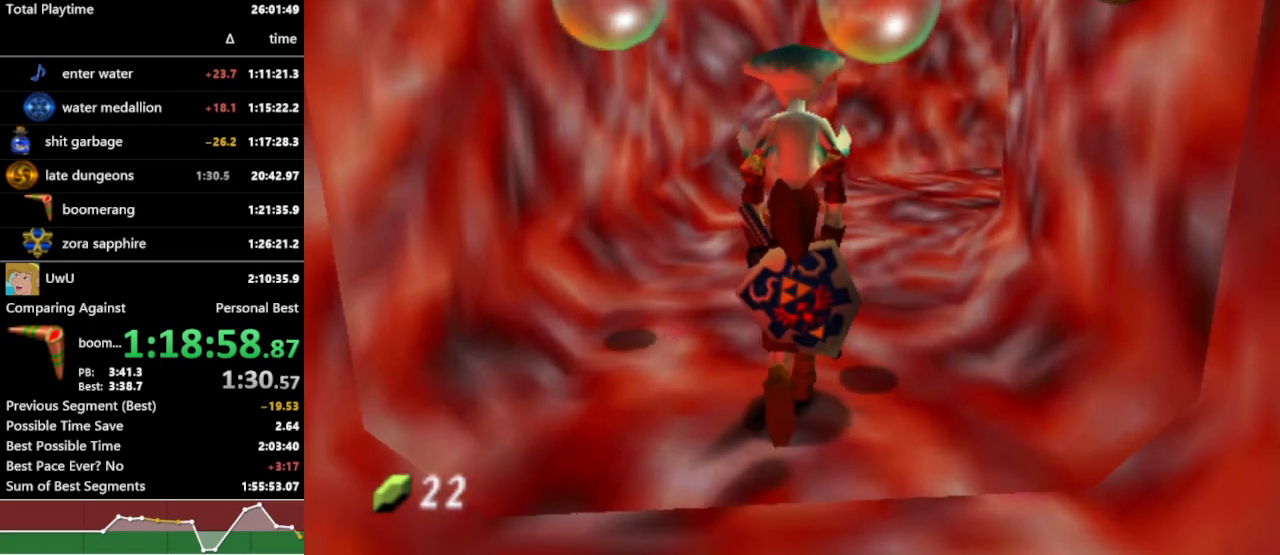
{"buttons": ["R1"], "left_stick": "up", "right_stick": "center", "events": [[100, "left_stick", "up-left"], [233, "left_stick", "up"]]}
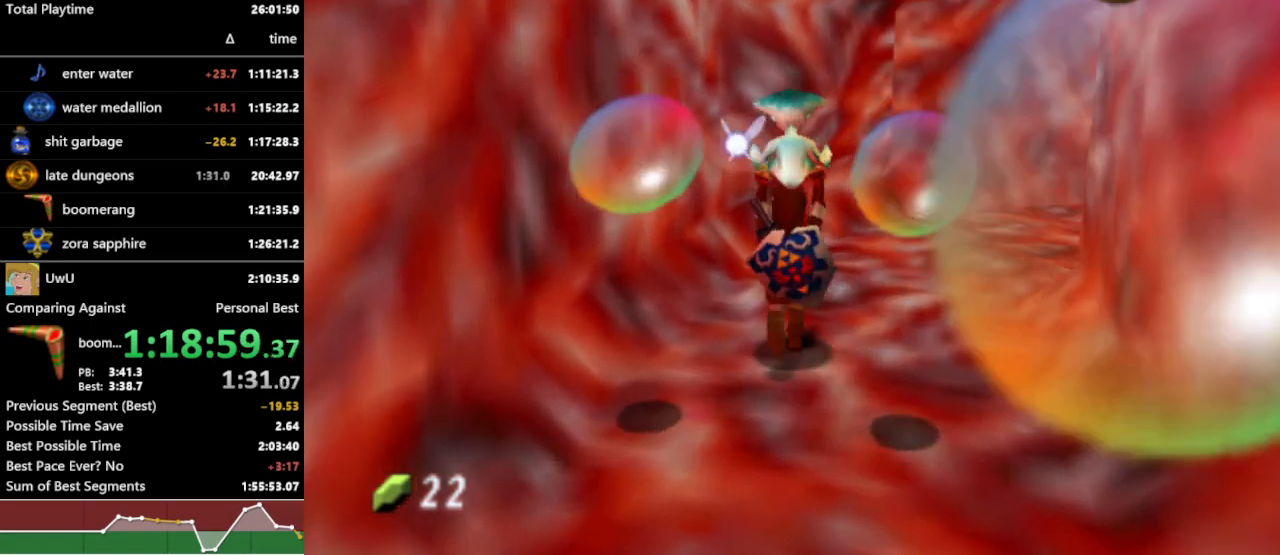
{"buttons": ["R1"], "left_stick": "up-right", "right_stick": "center", "events": [[133, "left_stick", "up-right"], [300, "left_stick", "right"], [467, "left_stick", "up-right"]]}
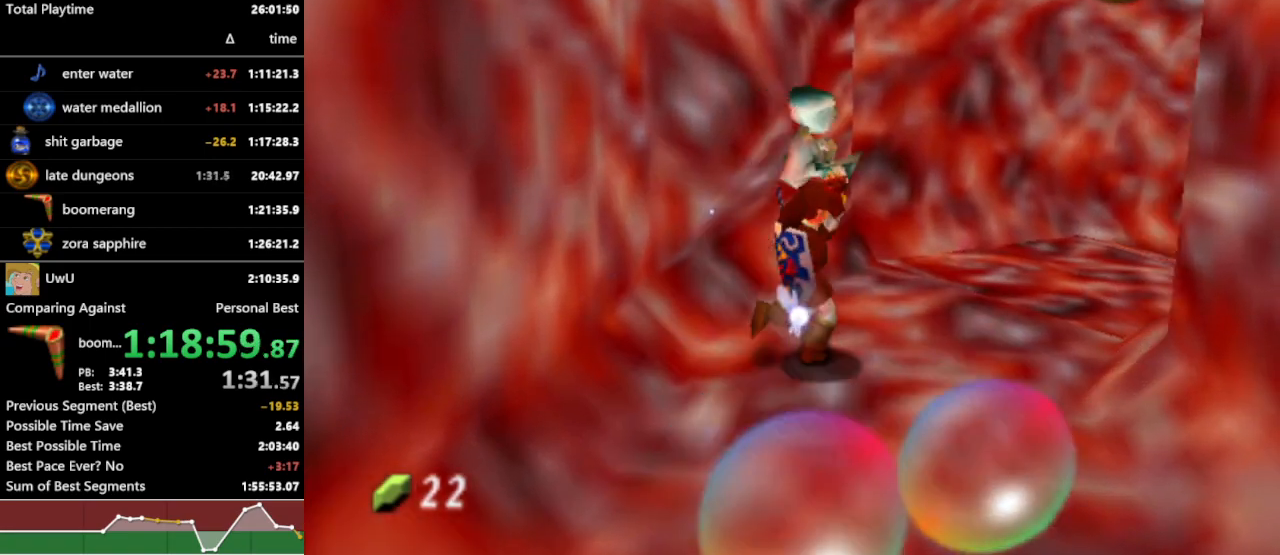
{"buttons": ["R1"], "left_stick": "up-right", "right_stick": "center", "events": []}
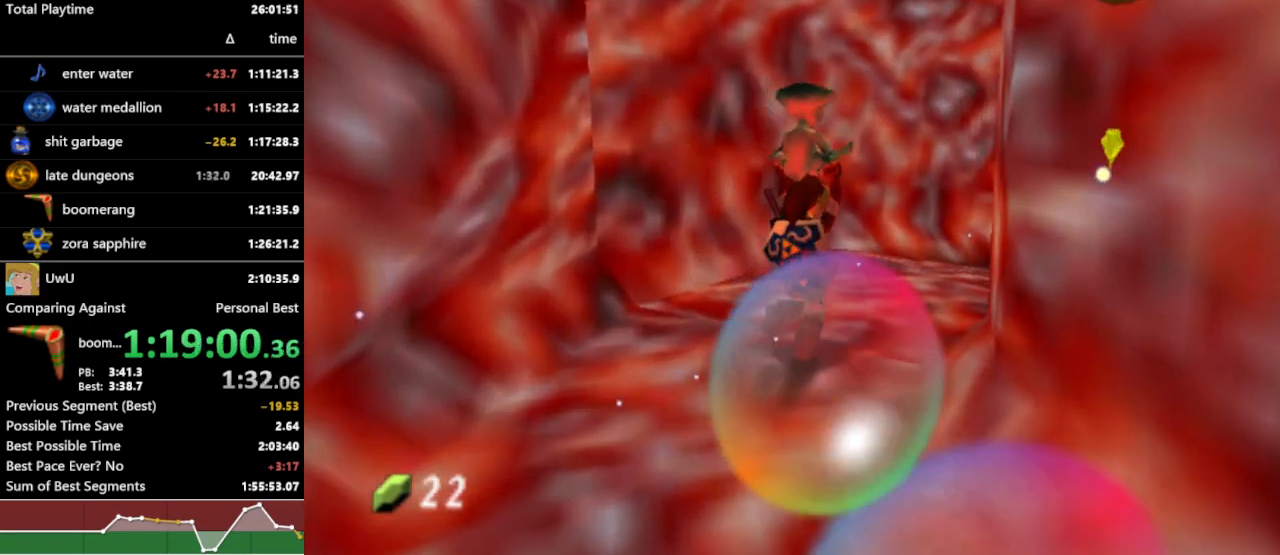
{"buttons": ["R1"], "left_stick": "right", "right_stick": "center", "events": [[400, "left_stick", "right"]]}
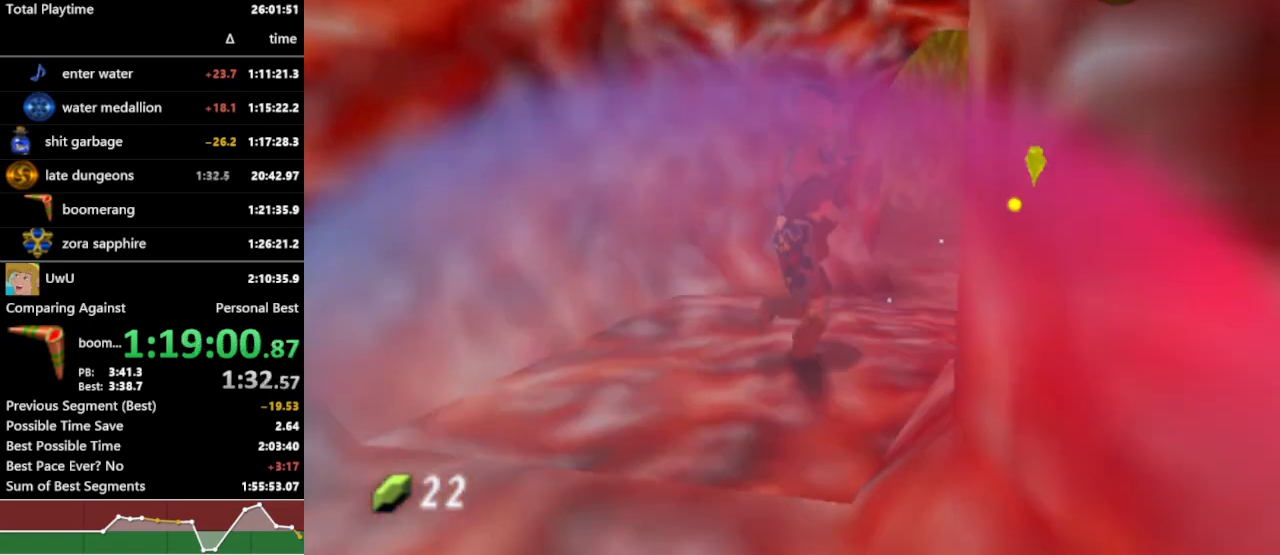
{"buttons": ["R1"], "left_stick": "up-left", "right_stick": "center", "events": [[67, "left_stick", "up"], [500, "left_stick", "up-left"]]}
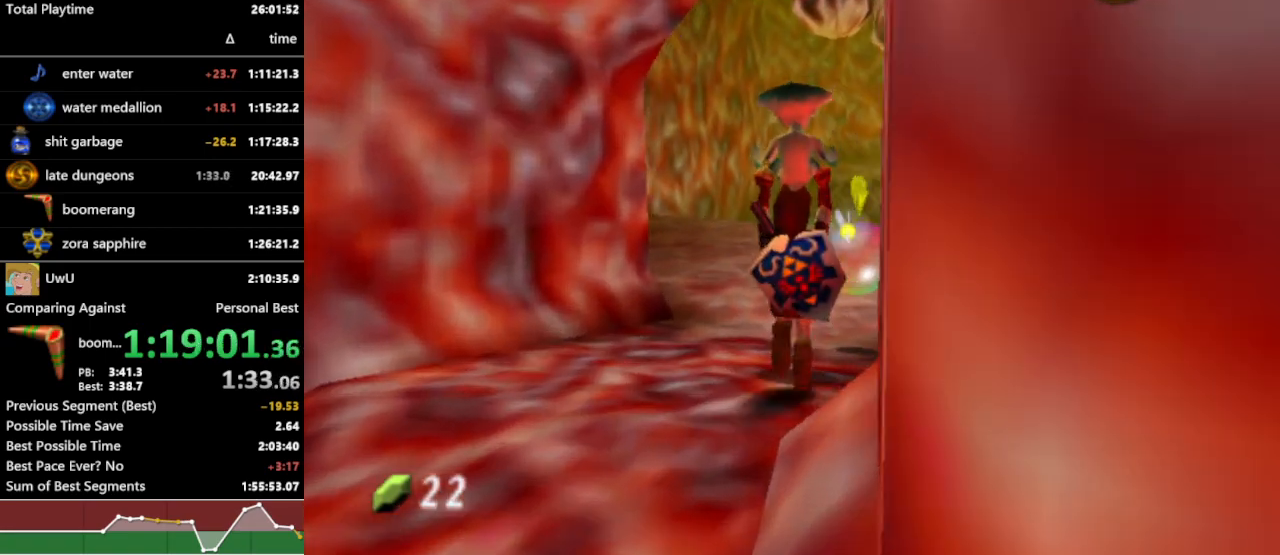
{"buttons": ["R1"], "left_stick": "up", "right_stick": "center", "events": [[233, "left_stick", "up"]]}
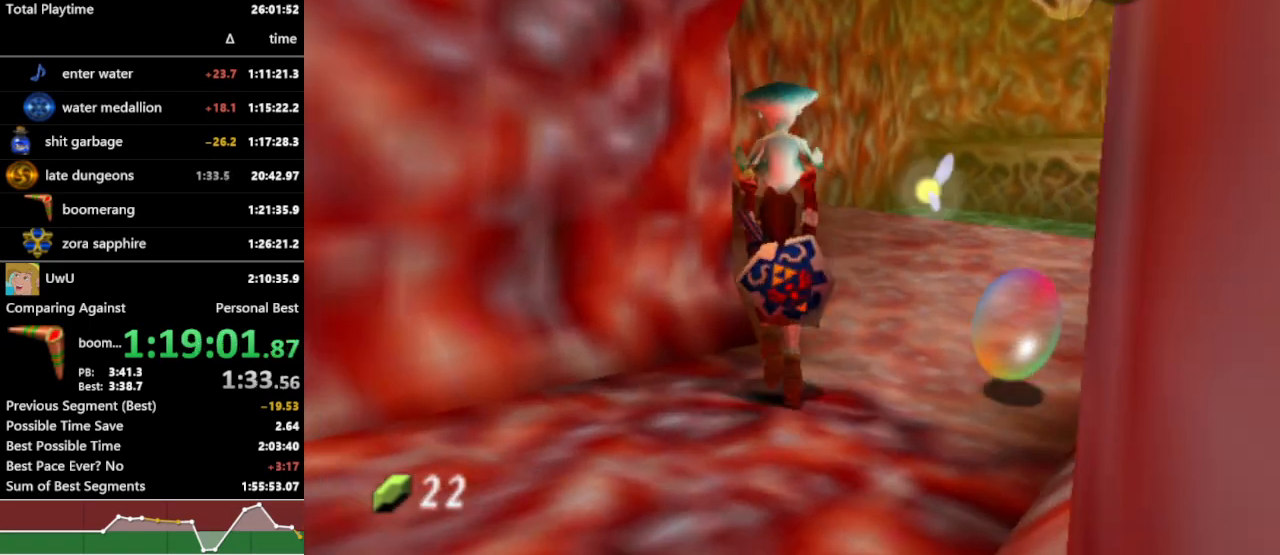
{"buttons": ["R1"], "left_stick": "up-right", "right_stick": "center", "events": [[200, "left_stick", "up-right"]]}
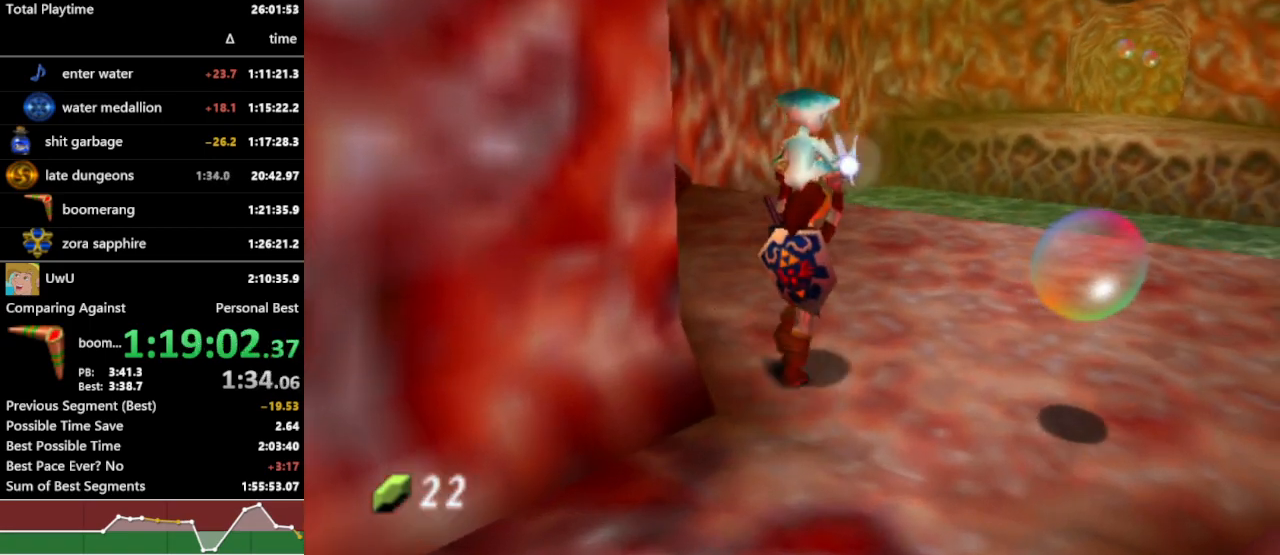
{"buttons": ["R1"], "left_stick": "up-right", "right_stick": "center", "events": []}
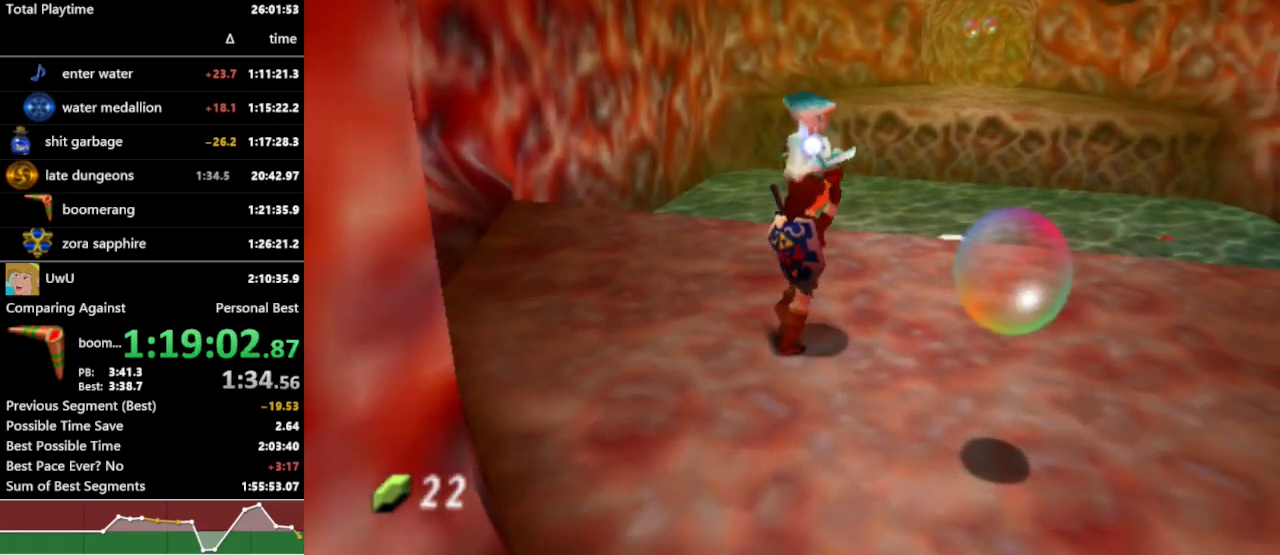
{"buttons": ["R1"], "left_stick": "up", "right_stick": "center", "events": [[333, "left_stick", "up"]]}